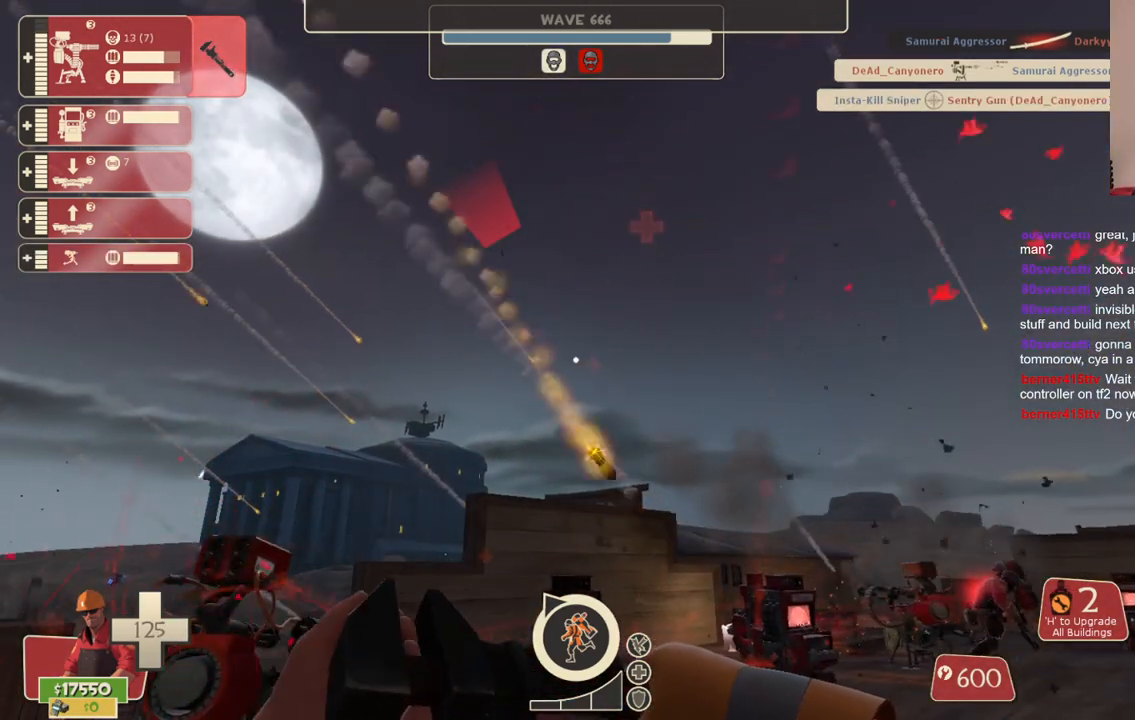
Gameplay with a controller (PlayStation layout); each line is a JSON object with the inputs held at the frame after it. "events" lists button and stick changes between this image and that frame as [ms after this image, input, new state], when the widget could be followed in between. Not read: L3.
{"buttons": [], "left_stick": "down-right", "right_stick": "center", "events": [[383, "left_stick", "down-right"]]}
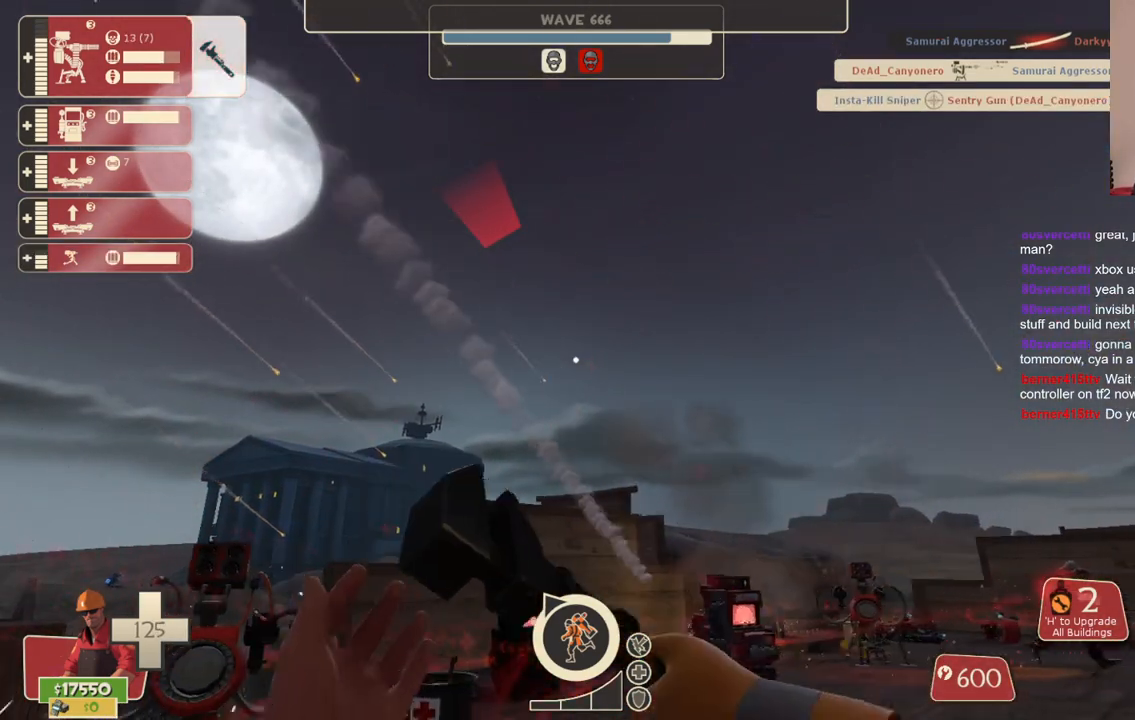
{"buttons": [], "left_stick": "up-right", "right_stick": "center", "events": [[200, "left_stick", "up-right"]]}
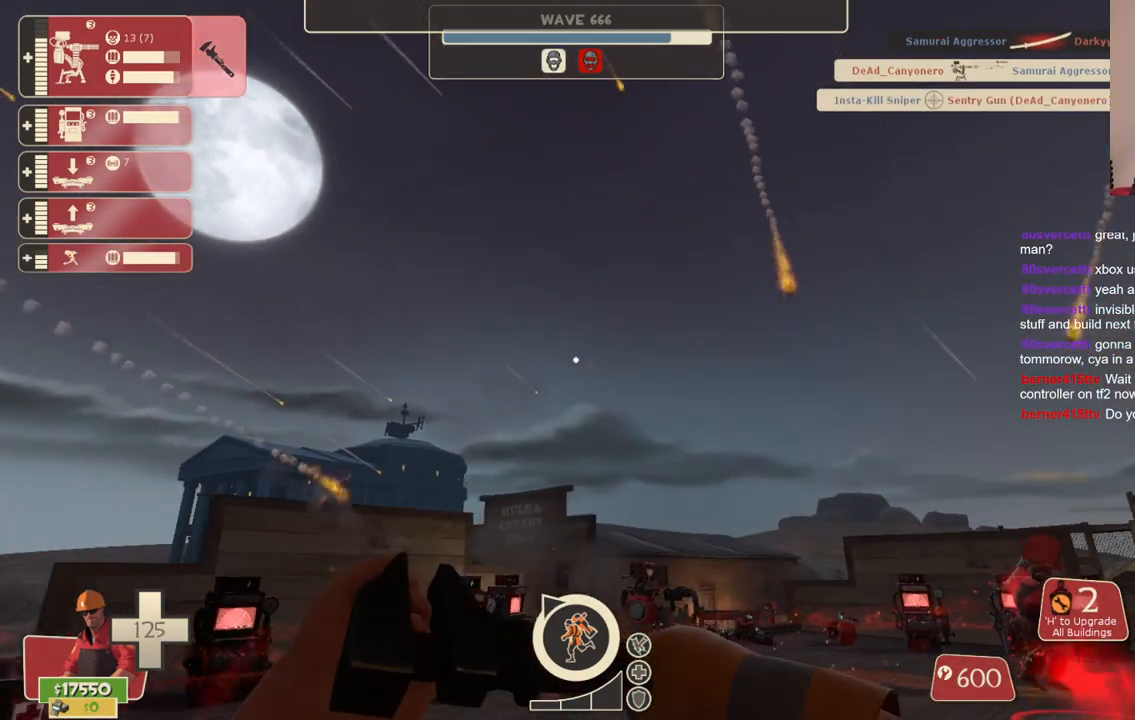
{"buttons": [], "left_stick": "center", "right_stick": "center", "events": [[183, "left_stick", "center"]]}
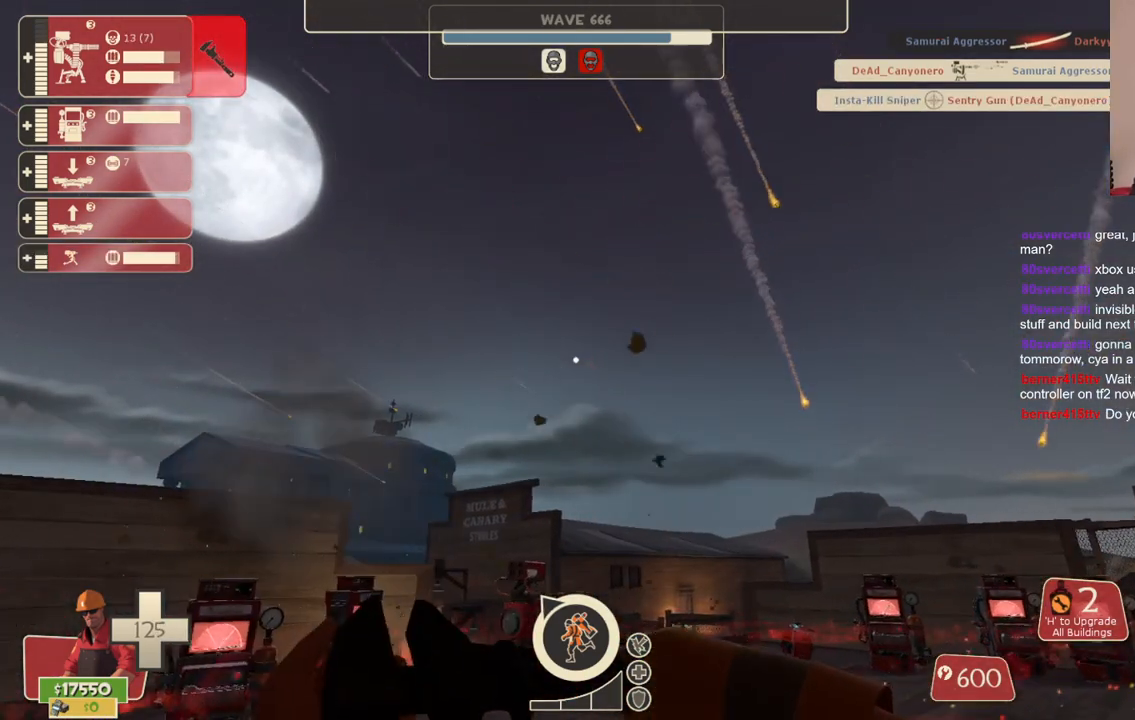
{"buttons": [], "left_stick": "center", "right_stick": "center", "events": [[33, "left_stick", "up"], [267, "left_stick", "center"]]}
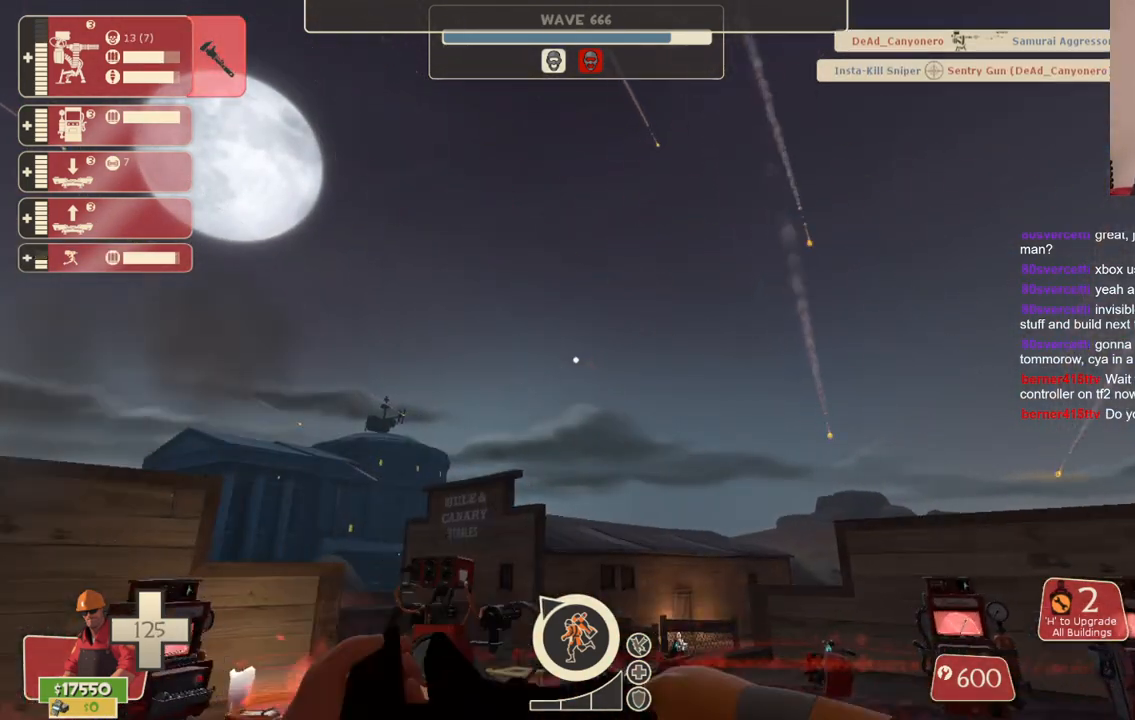
{"buttons": [], "left_stick": "center", "right_stick": "center", "events": []}
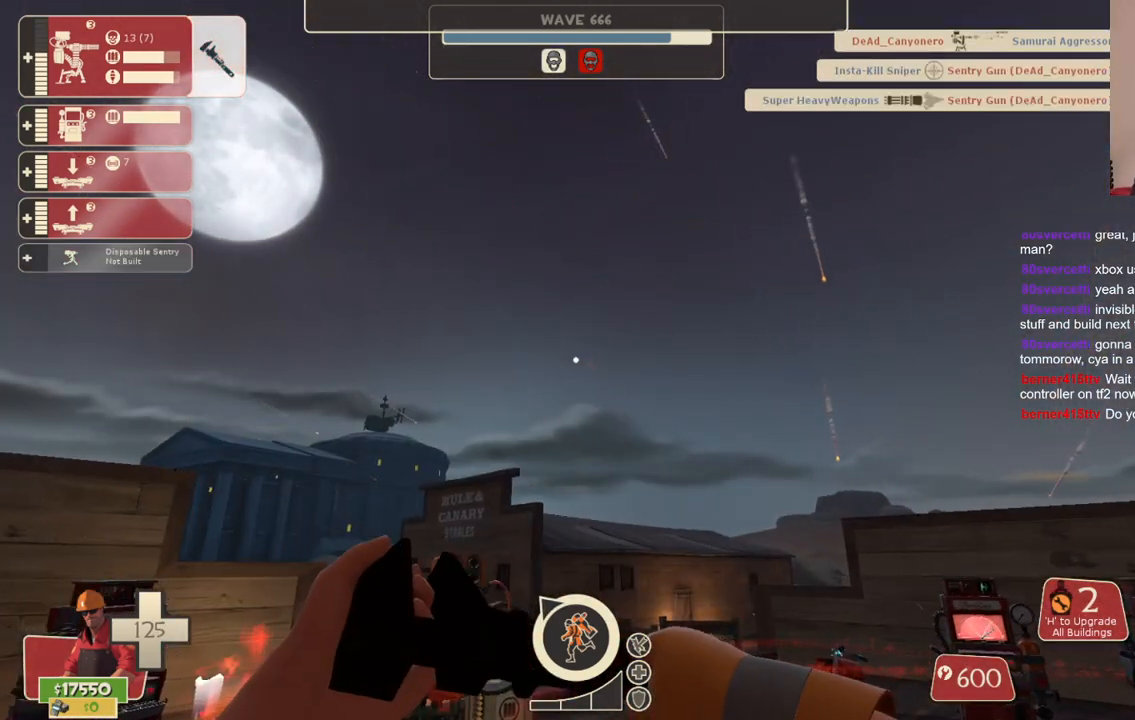
{"buttons": [], "left_stick": "up", "right_stick": "center", "events": [[467, "left_stick", "up"]]}
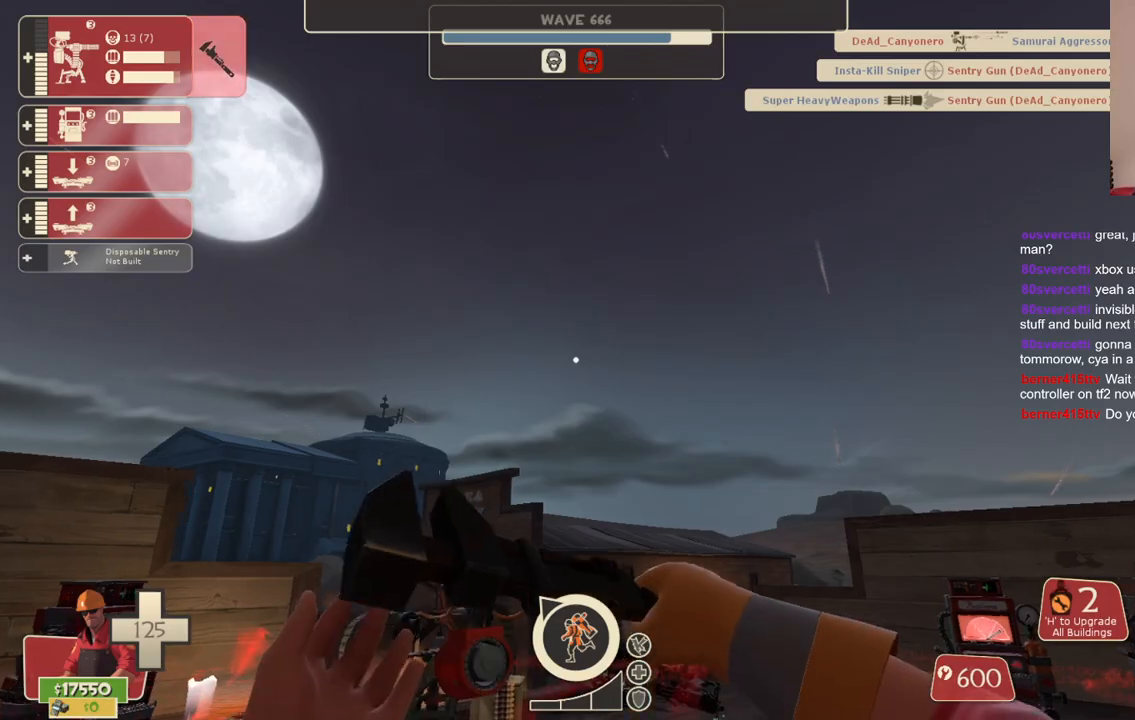
{"buttons": [], "left_stick": "up-left", "right_stick": "up-left", "events": [[117, "left_stick", "center"], [217, "right_stick", "up-left"], [233, "left_stick", "down-left"], [450, "left_stick", "up-left"]]}
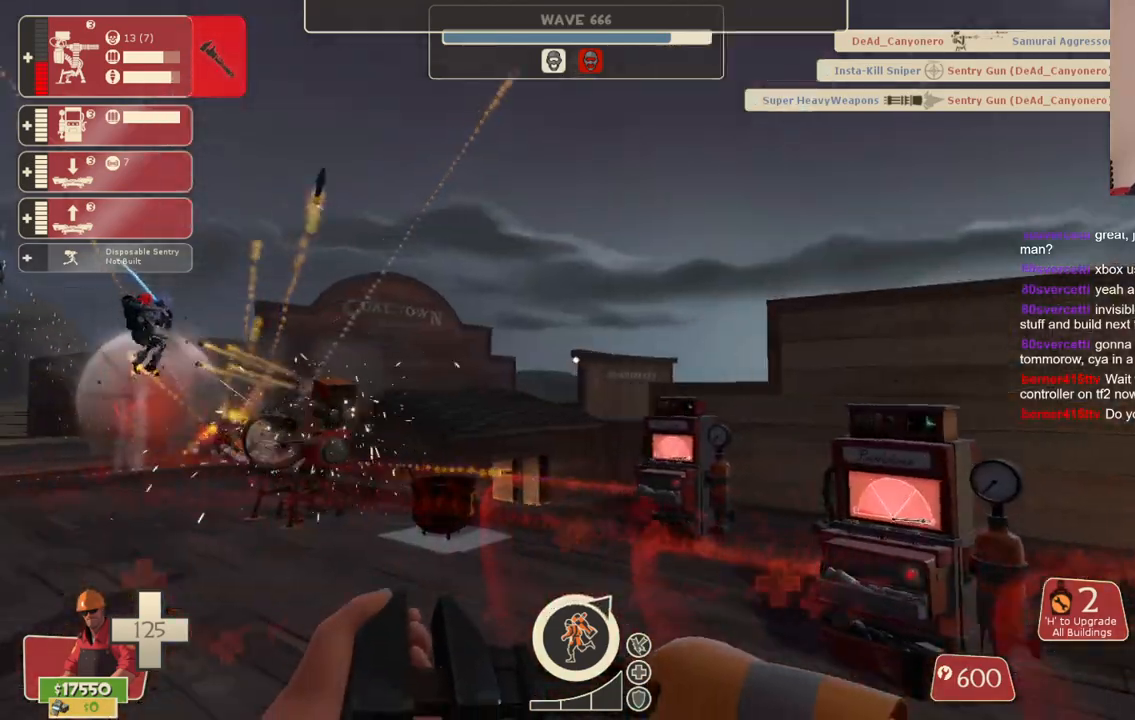
{"buttons": [], "left_stick": "up-left", "right_stick": "up-left", "events": [[50, "left_stick", "up"], [300, "left_stick", "up-left"]]}
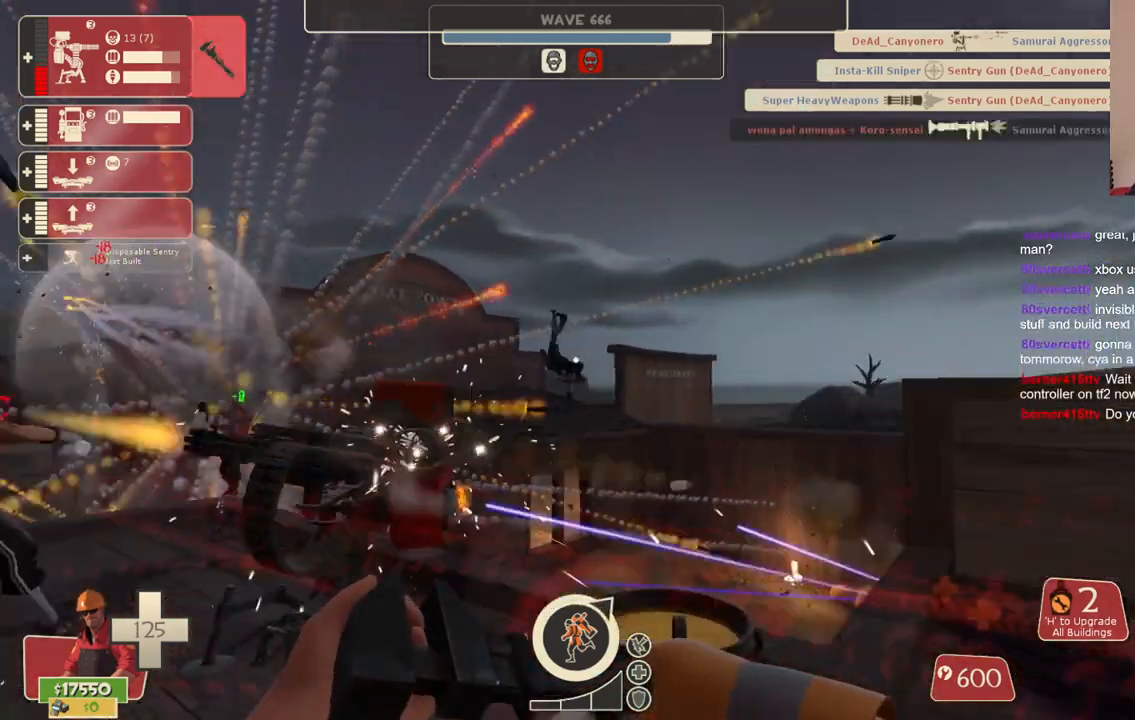
{"buttons": ["R2"], "left_stick": "center", "right_stick": "center", "events": [[67, "R2", "down"], [233, "left_stick", "center"], [283, "right_stick", "center"]]}
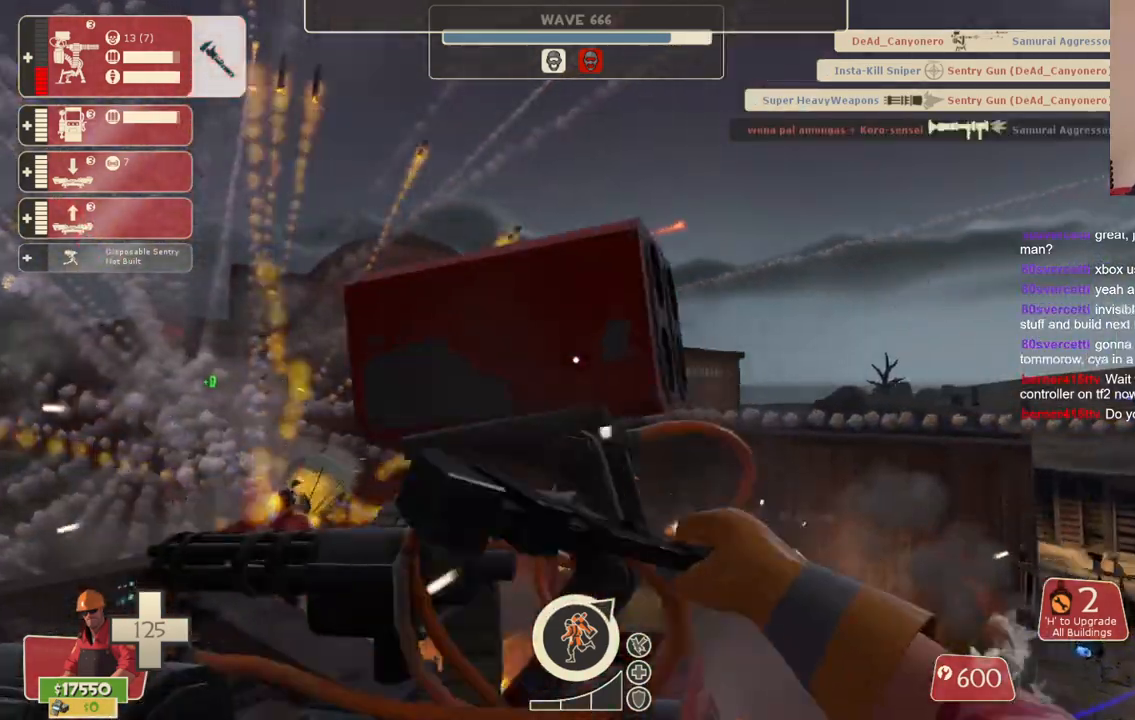
{"buttons": ["R2"], "left_stick": "center", "right_stick": "center", "events": []}
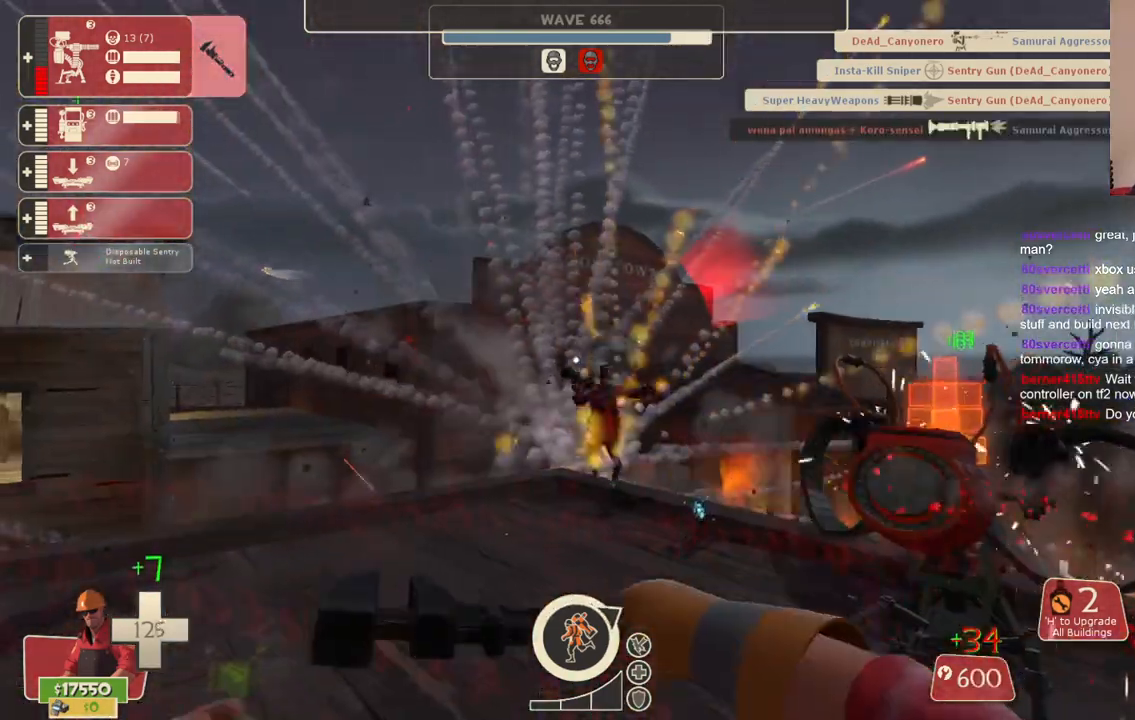
{"buttons": ["R2"], "left_stick": "center", "right_stick": "center", "events": [[200, "right_stick", "right"], [283, "left_stick", "up"], [383, "right_stick", "center"], [467, "left_stick", "center"]]}
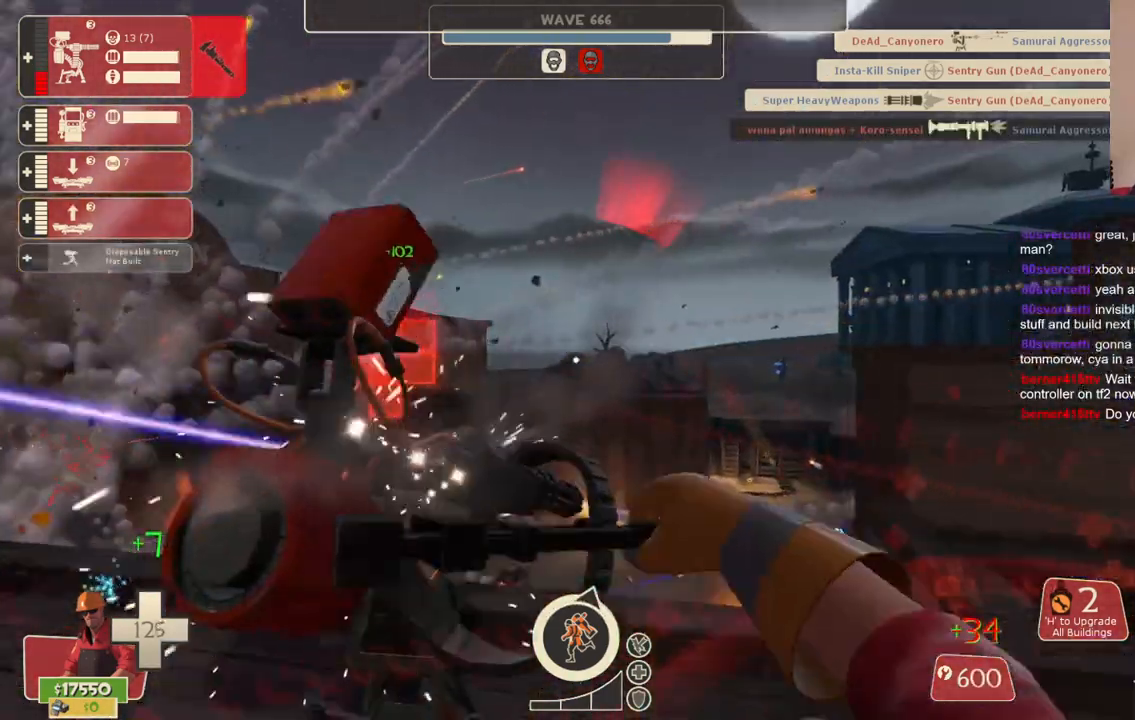
{"buttons": ["R2"], "left_stick": "center", "right_stick": "center", "events": []}
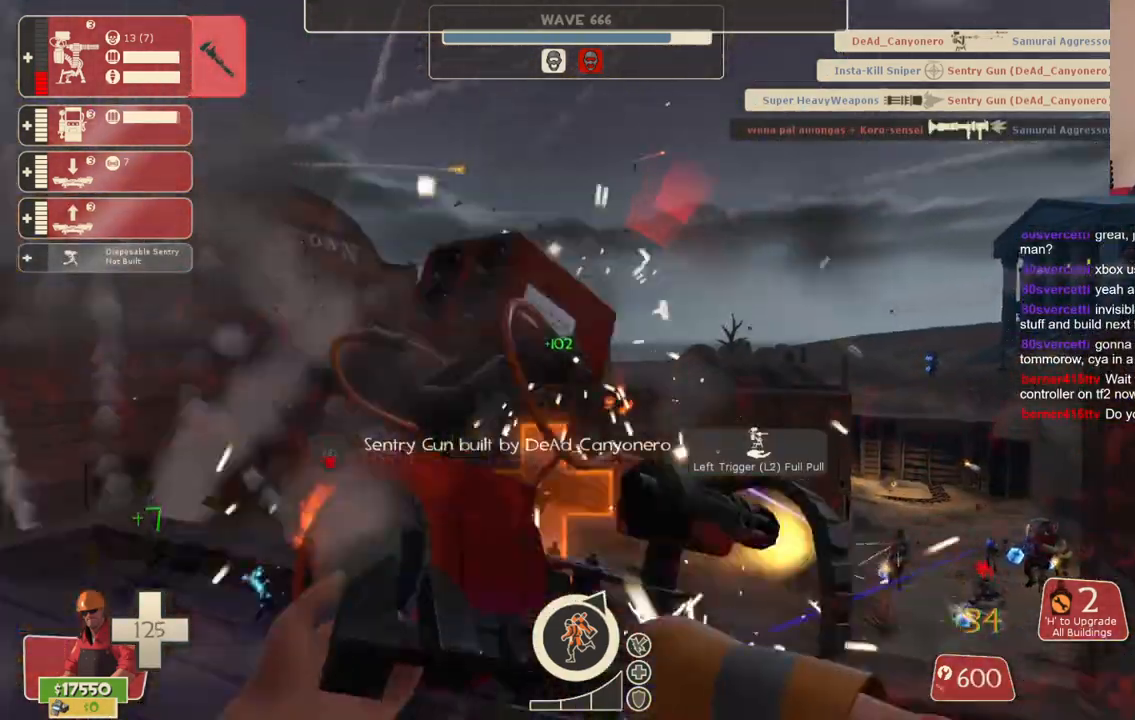
{"buttons": ["R2"], "left_stick": "up", "right_stick": "center", "events": [[500, "left_stick", "up"]]}
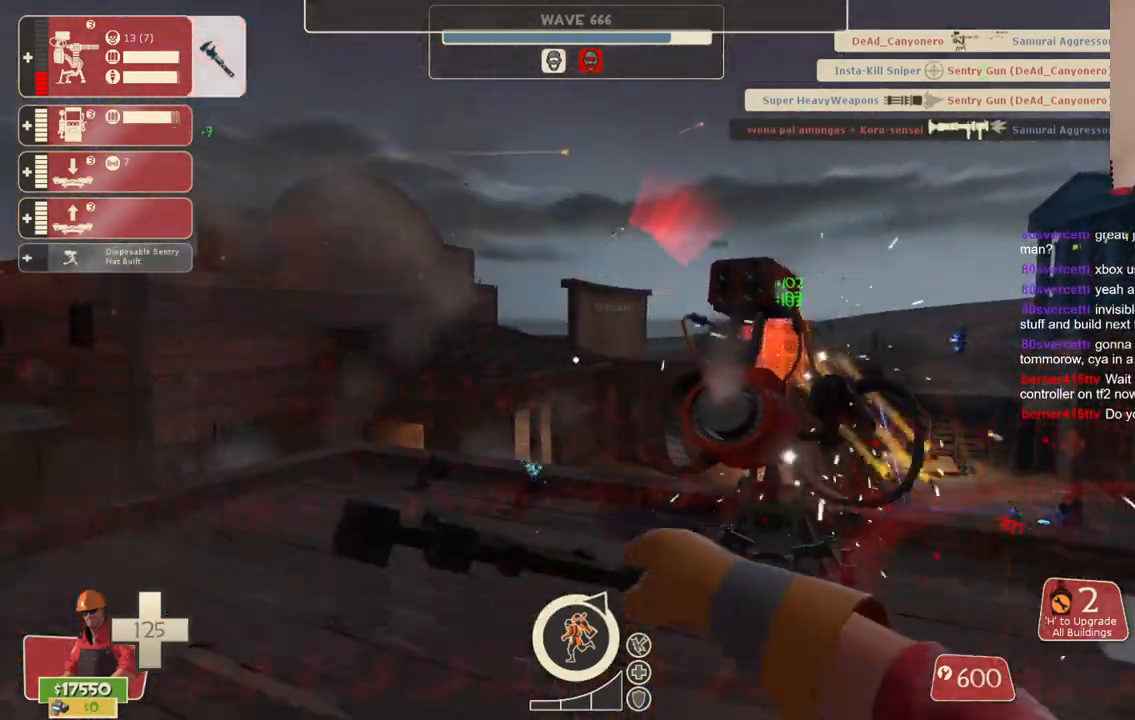
{"buttons": ["R2"], "left_stick": "center", "right_stick": "center", "events": [[250, "left_stick", "center"]]}
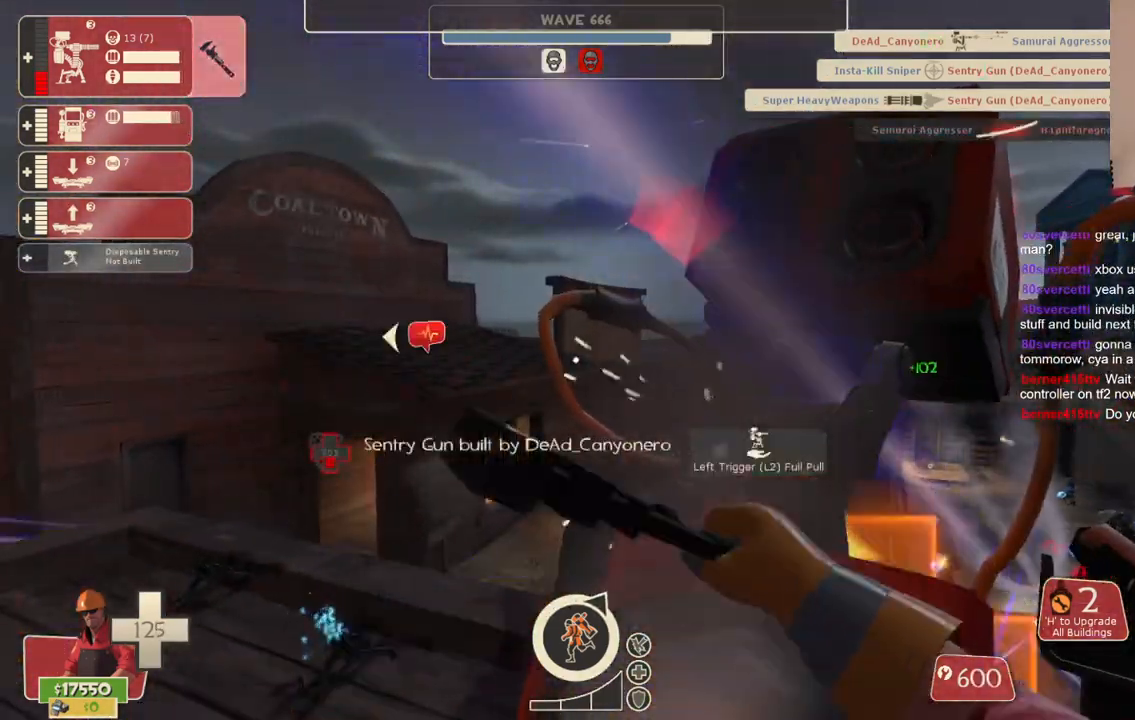
{"buttons": ["R2"], "left_stick": "center", "right_stick": "center", "events": []}
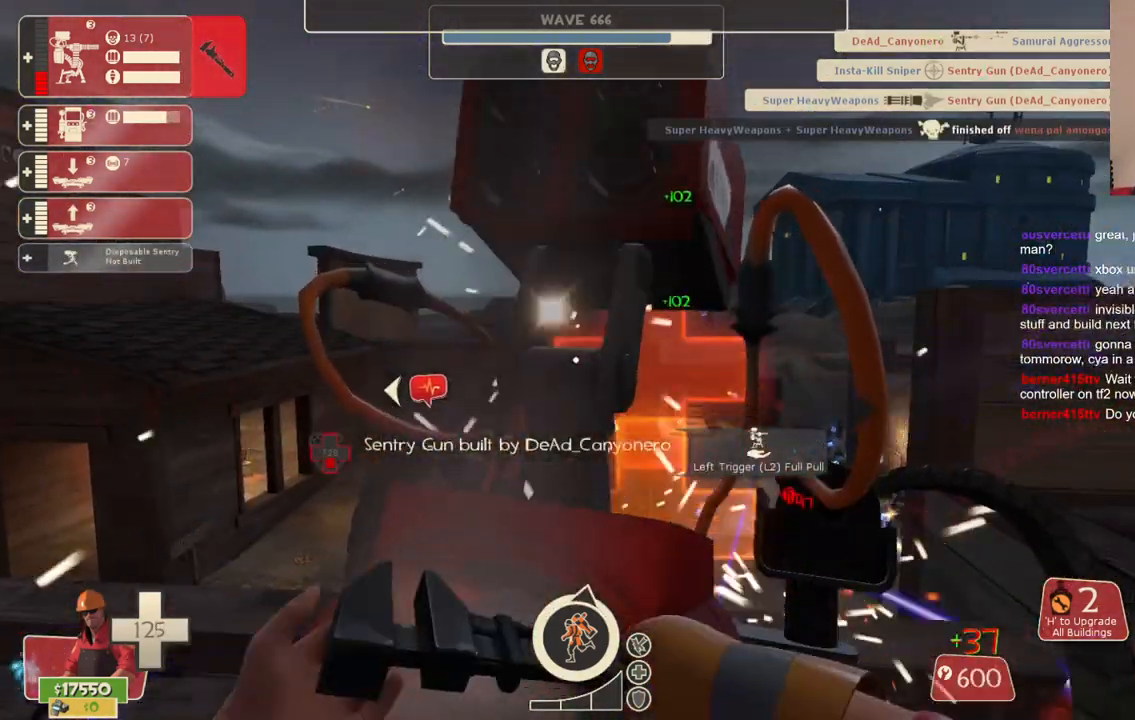
{"buttons": ["R2"], "left_stick": "center", "right_stick": "center", "events": []}
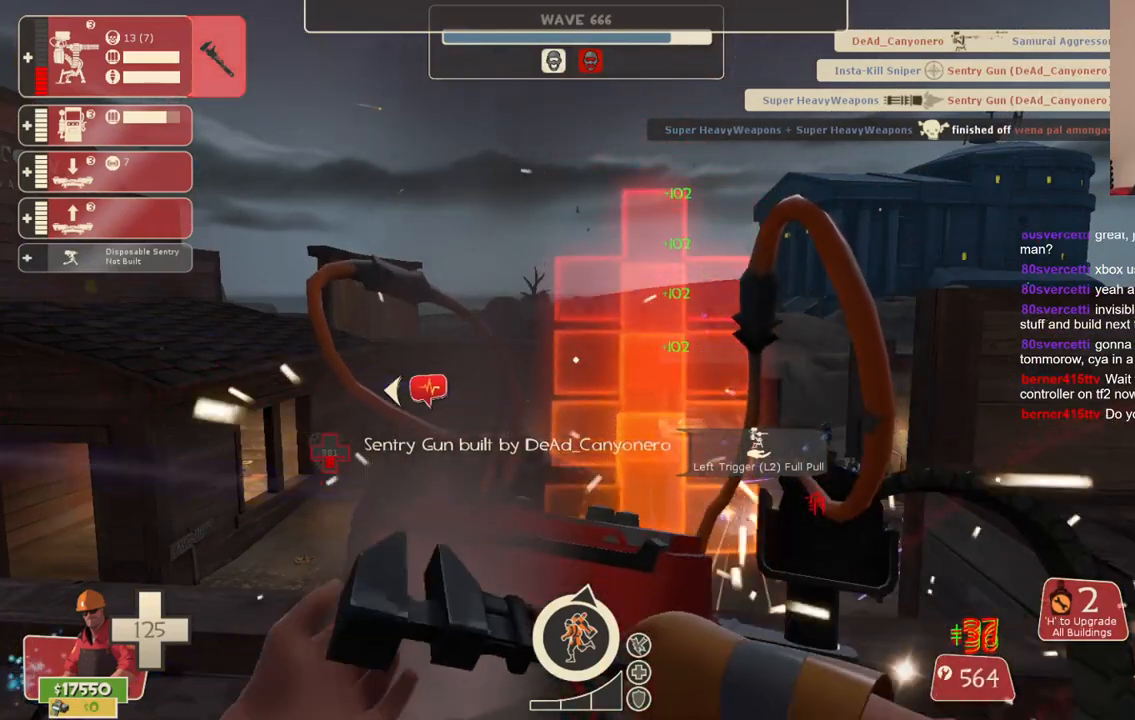
{"buttons": ["R2"], "left_stick": "center", "right_stick": "center", "events": []}
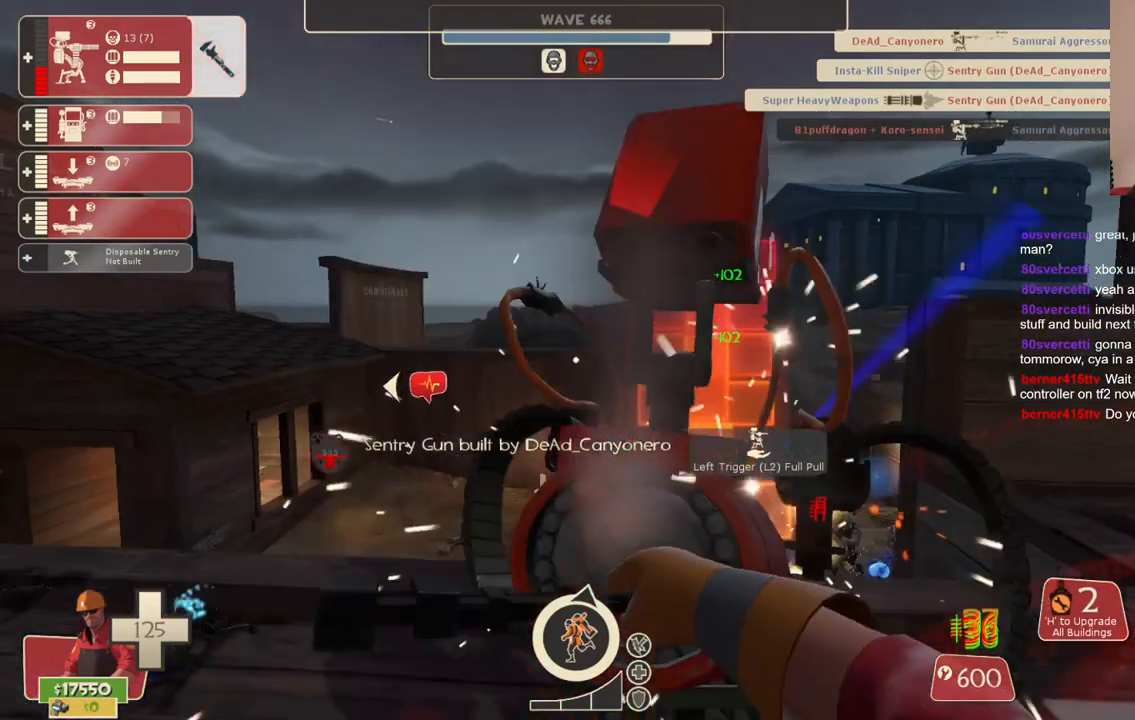
{"buttons": ["R2"], "left_stick": "center", "right_stick": "center", "events": []}
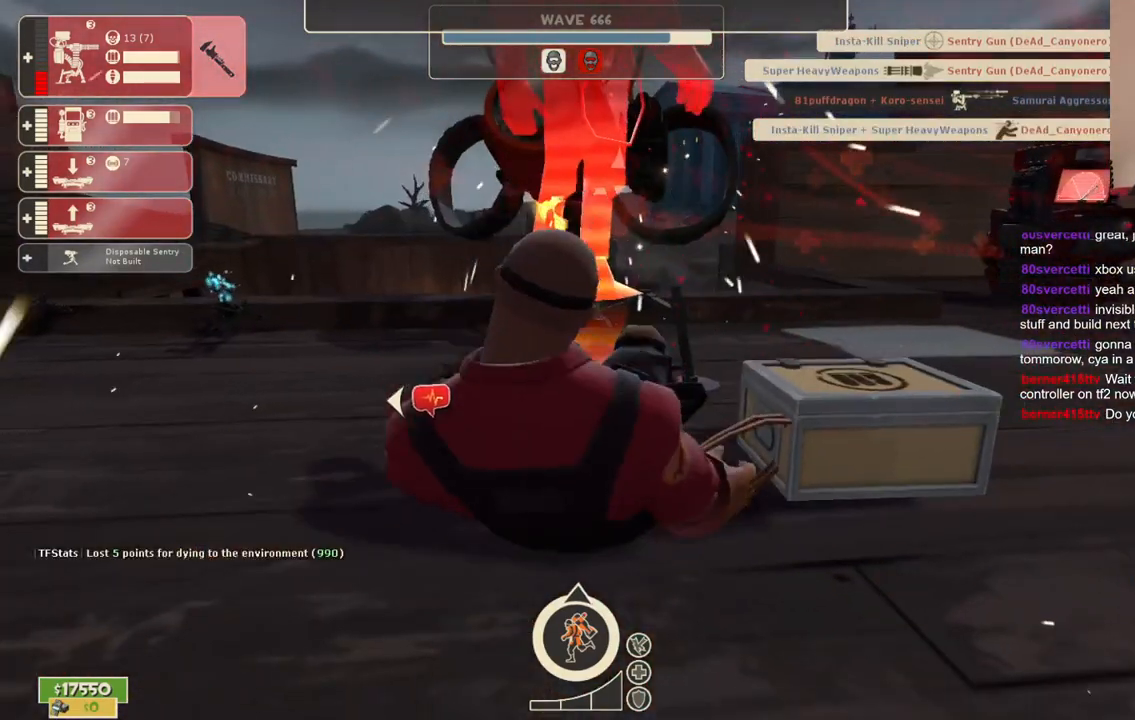
{"buttons": [], "left_stick": "center", "right_stick": "center", "events": [[267, "R2", "up"]]}
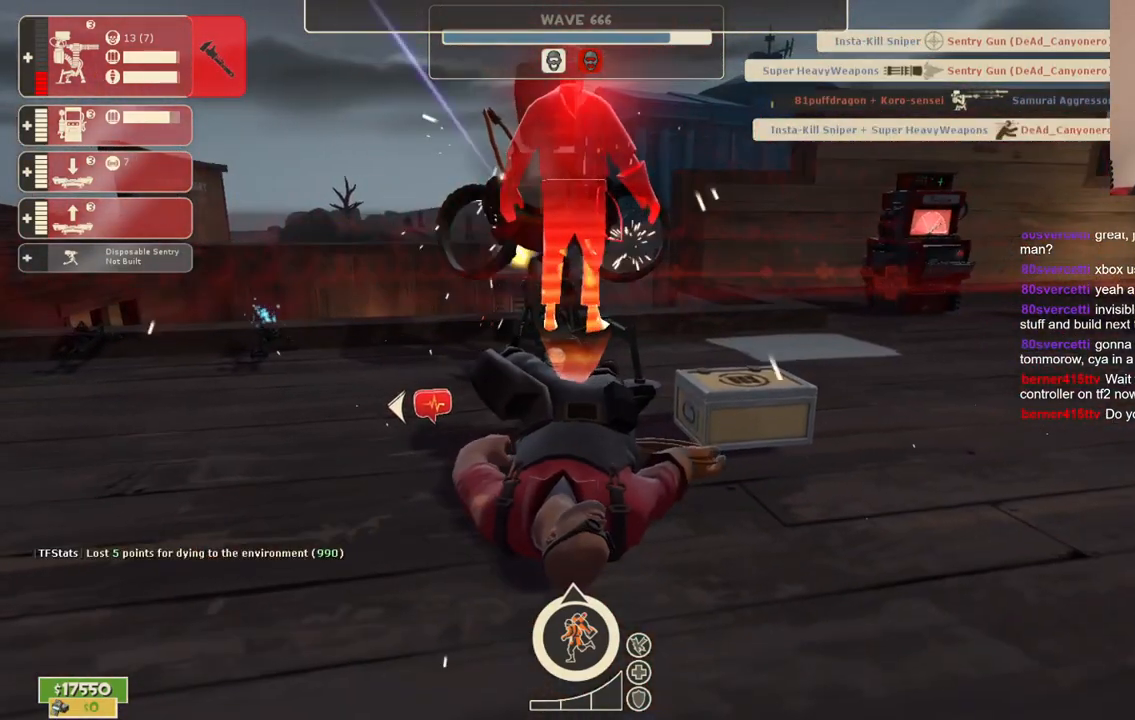
{"buttons": [], "left_stick": "center", "right_stick": "center", "events": []}
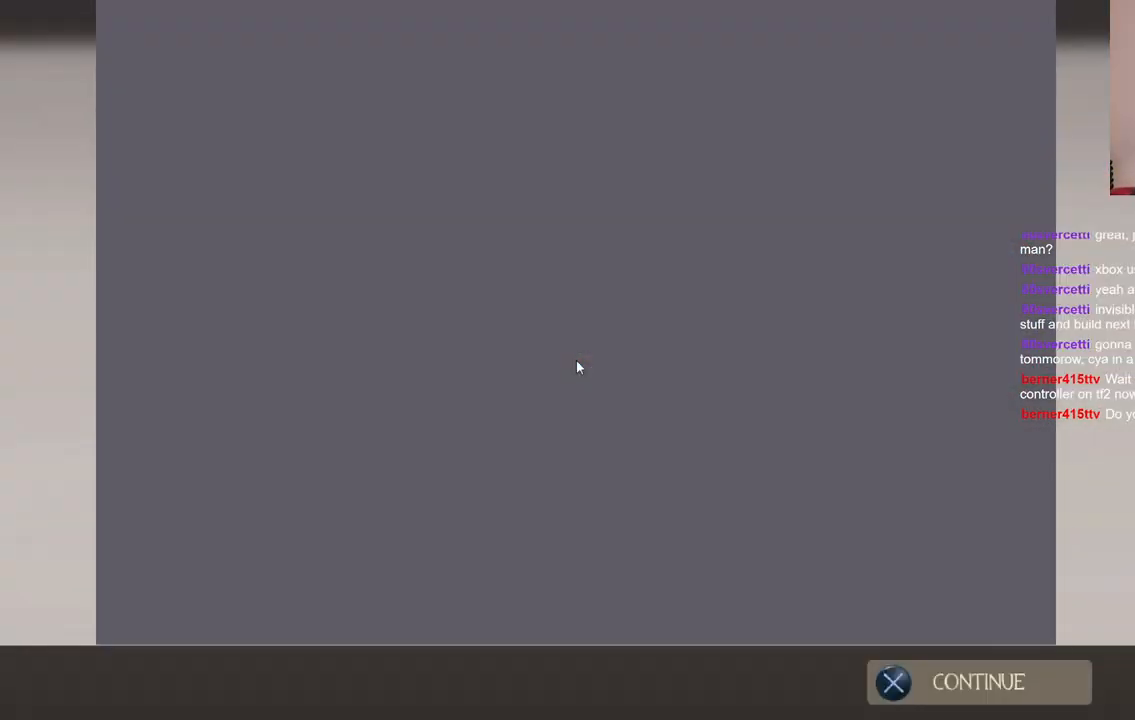
{"buttons": [], "left_stick": "center", "right_stick": "center", "events": []}
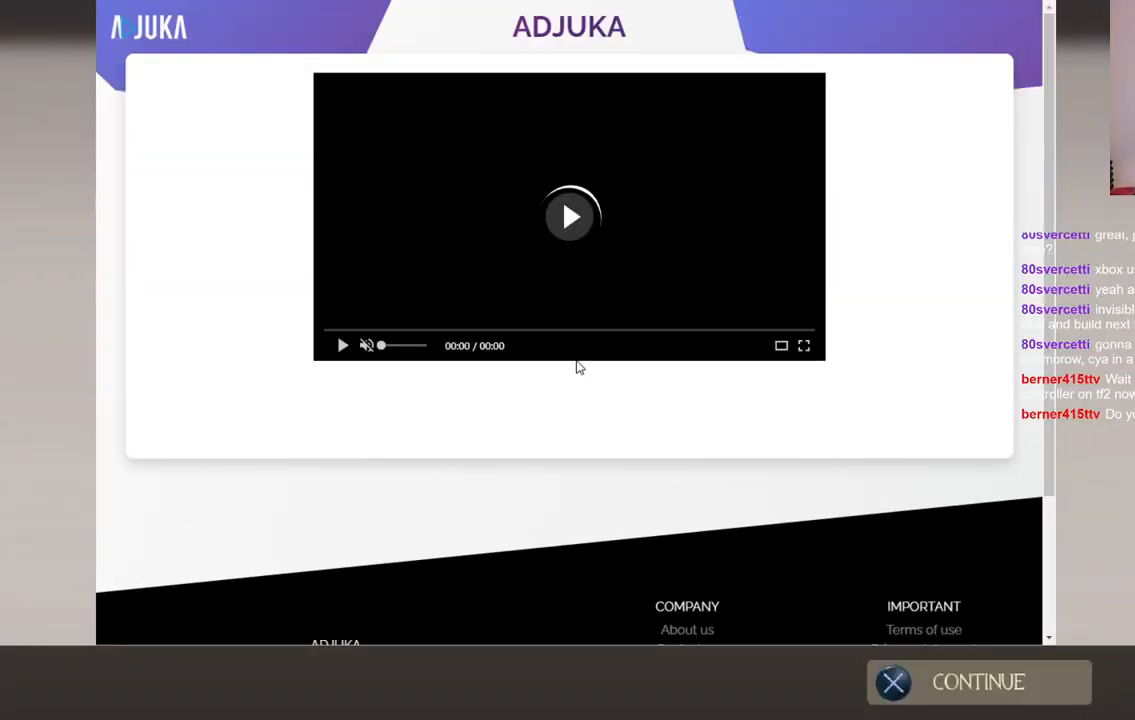
{"buttons": [], "left_stick": "center", "right_stick": "center", "events": []}
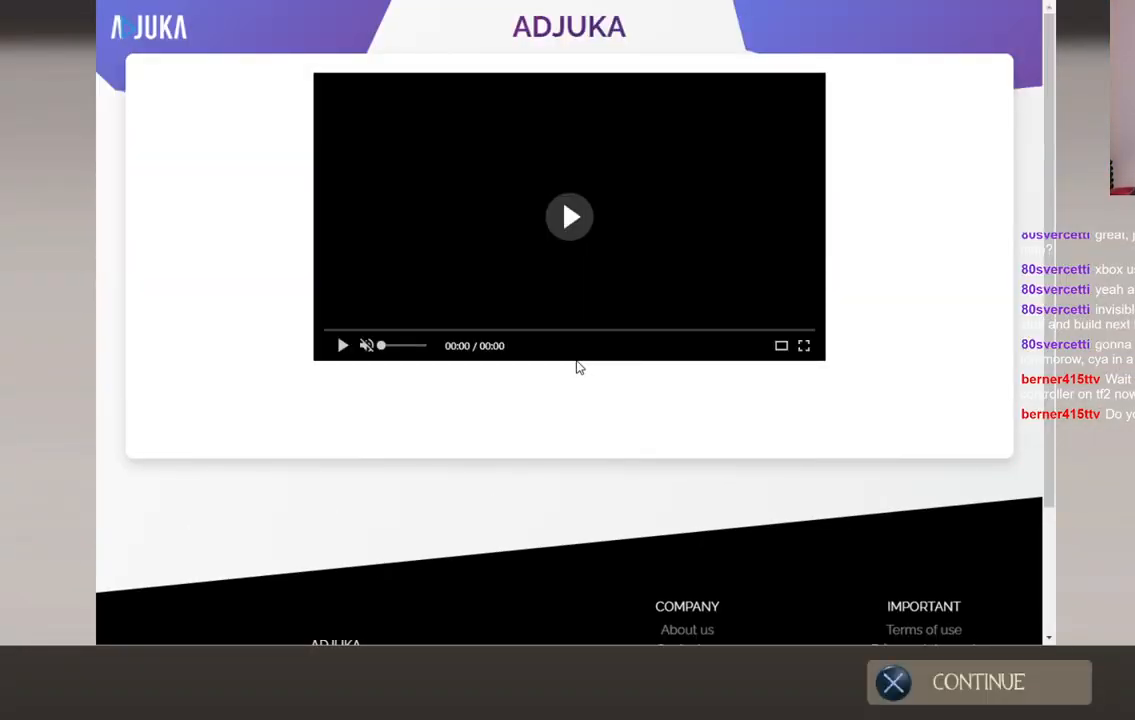
{"buttons": [], "left_stick": "center", "right_stick": "center", "events": []}
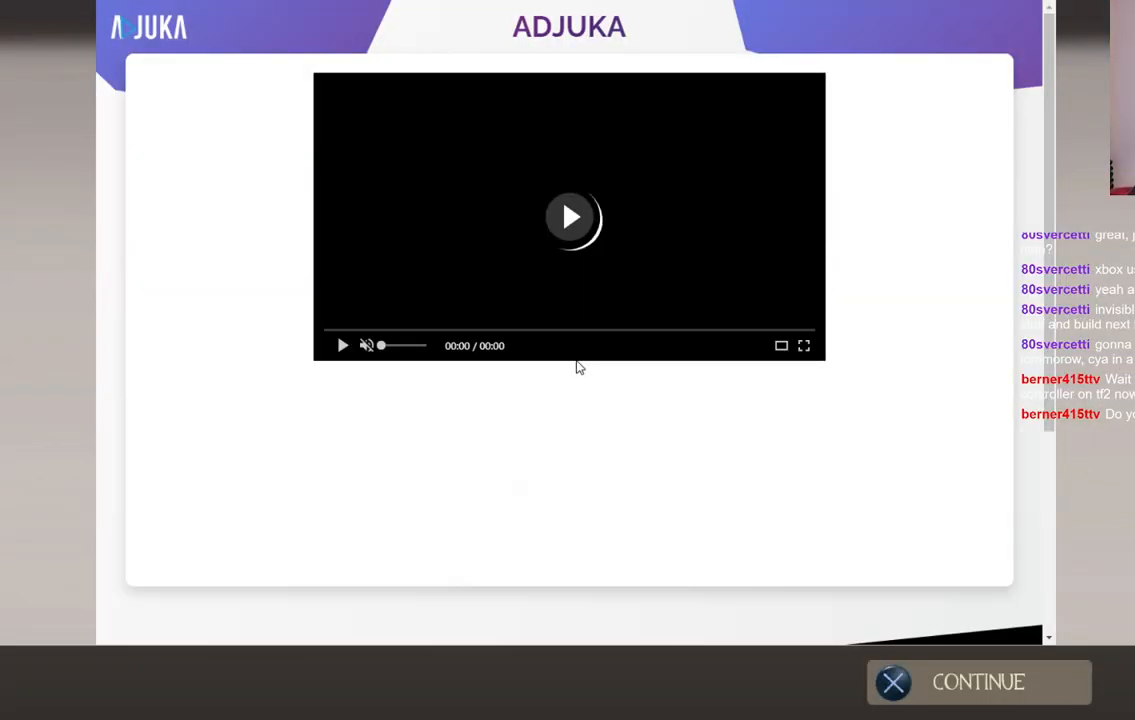
{"buttons": [], "left_stick": "center", "right_stick": "center", "events": []}
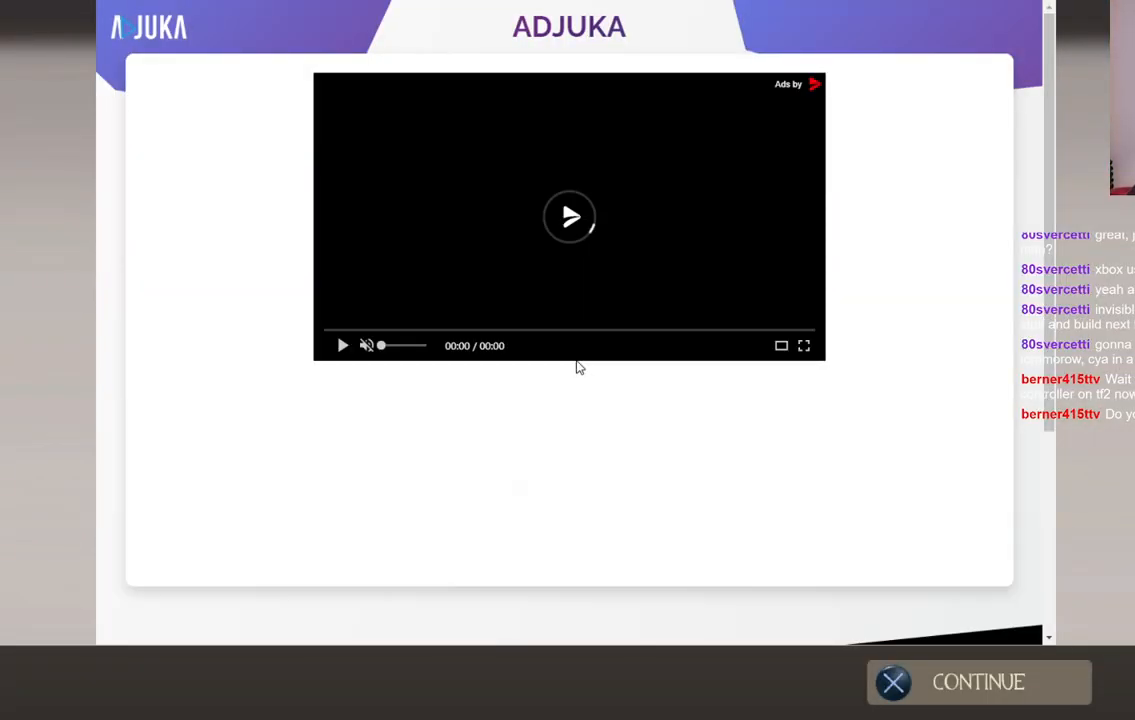
{"buttons": [], "left_stick": "center", "right_stick": "center", "events": []}
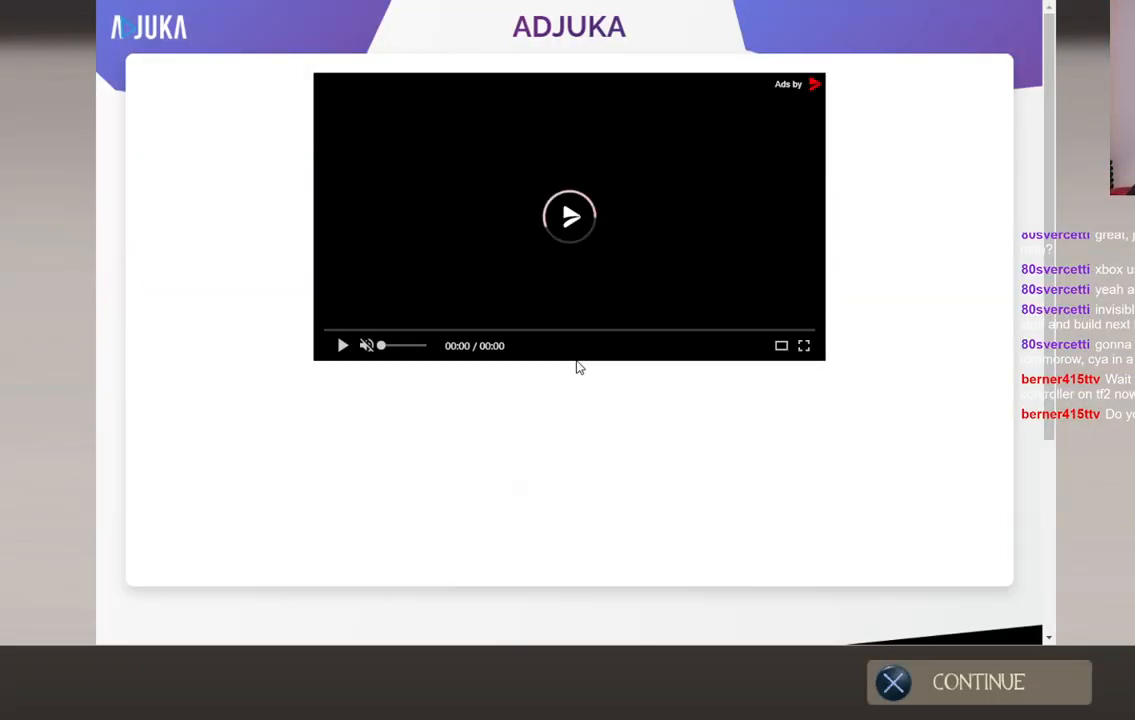
{"buttons": [], "left_stick": "center", "right_stick": "center", "events": [[217, "CROSS", "down"], [333, "CROSS", "up"]]}